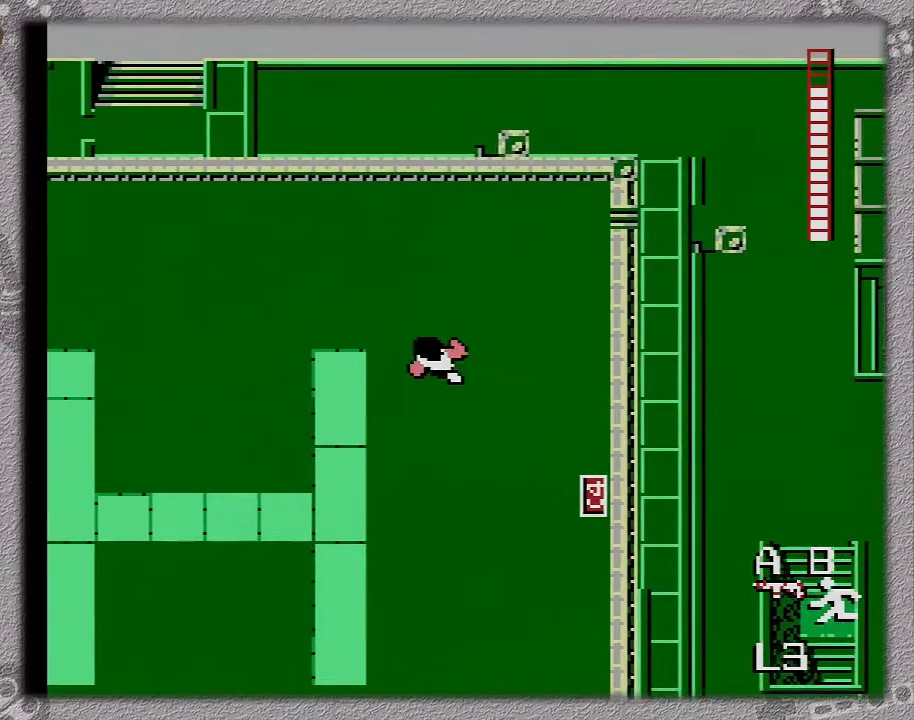
Gameplay with a controller (Nintendo layout); each line is a JSON object with the inputs held at the frame after it. "events" lists button and stick changes between this image and that frame as [ms after this image, input, new state], when the widget could be followed in between. Not read: L3 R3.
{"buttons": ["B", "DPAD_UP", "DPAD_LEFT"], "events": []}
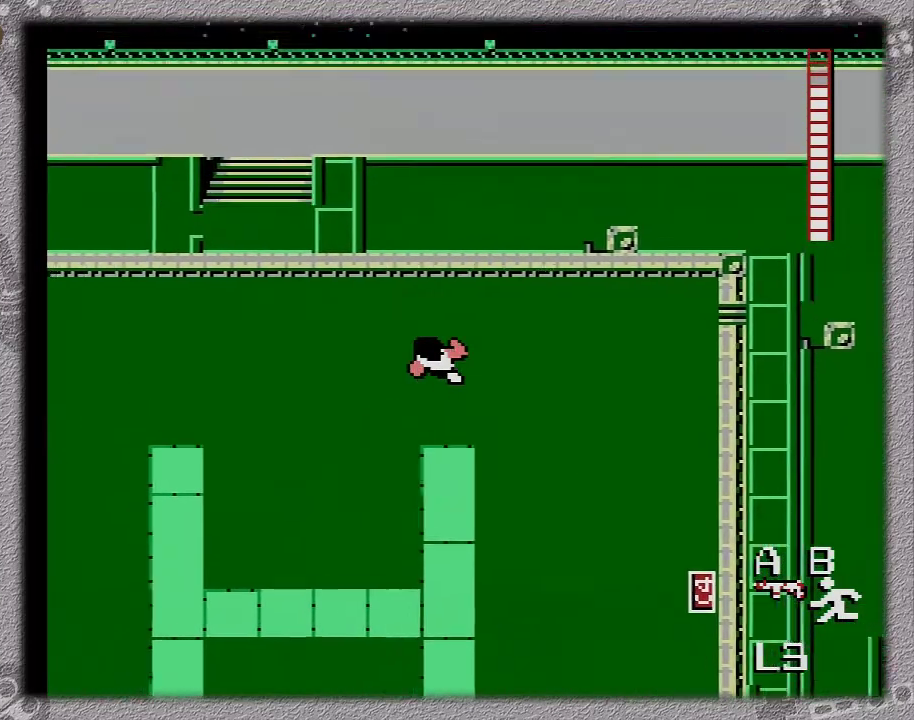
{"buttons": ["B", "DPAD_UP", "DPAD_LEFT"], "events": []}
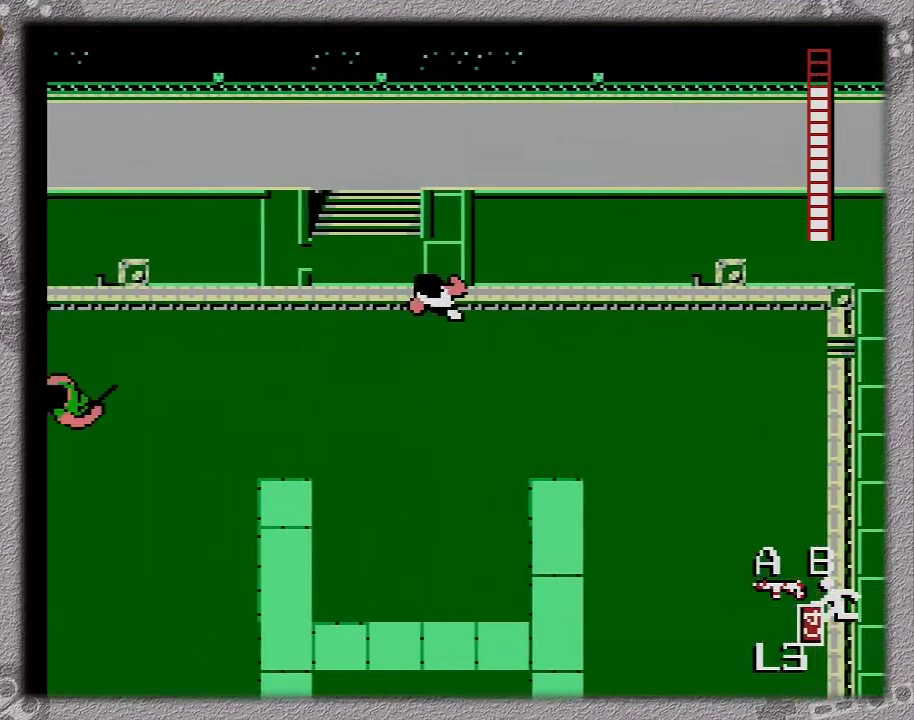
{"buttons": ["B", "DPAD_UP"], "events": [[283, "DPAD_LEFT", "up"]]}
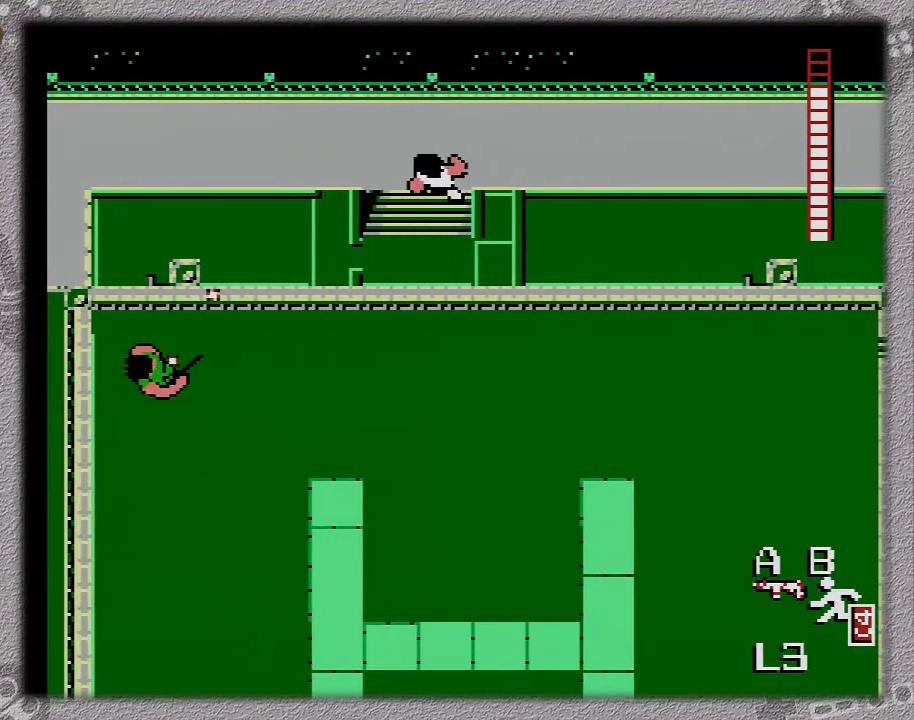
{"buttons": ["B", "DPAD_UP"], "events": []}
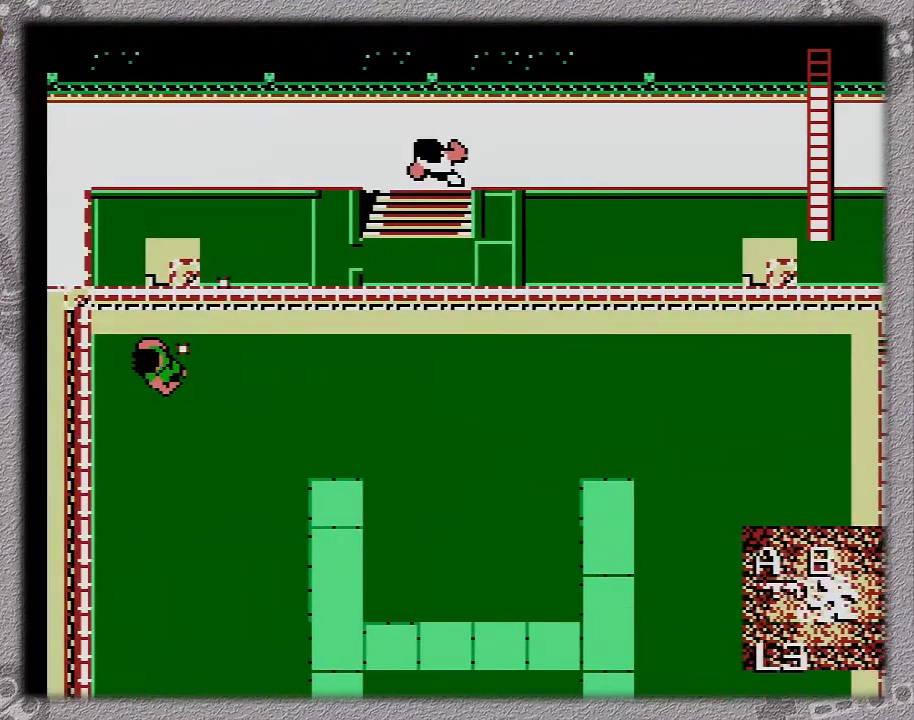
{"buttons": ["B"], "events": [[500, "DPAD_UP", "up"]]}
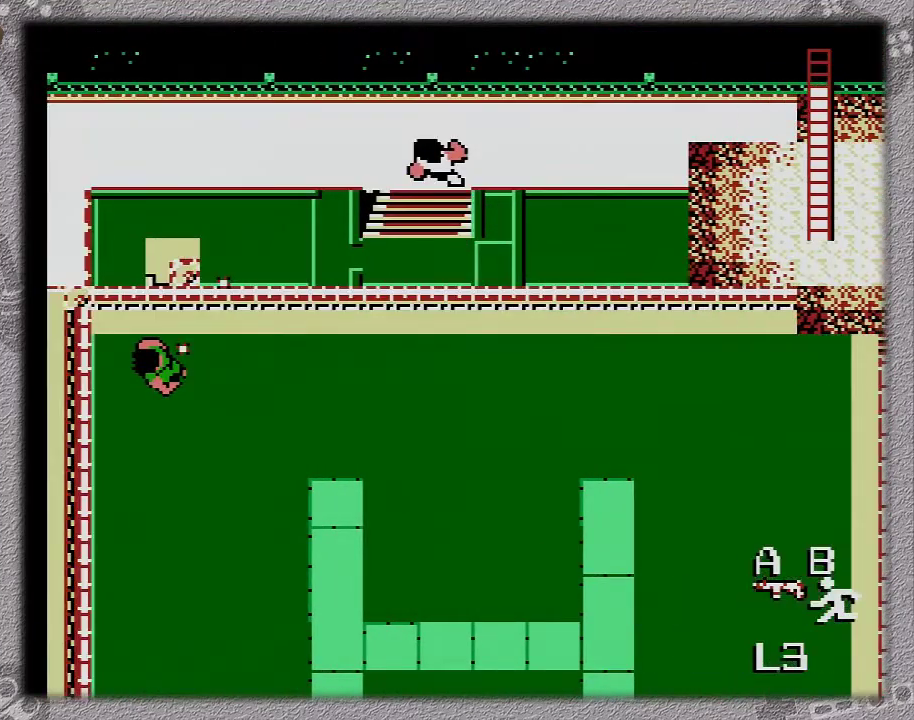
{"buttons": ["B", "DPAD_UP"], "events": [[167, "DPAD_UP", "down"]]}
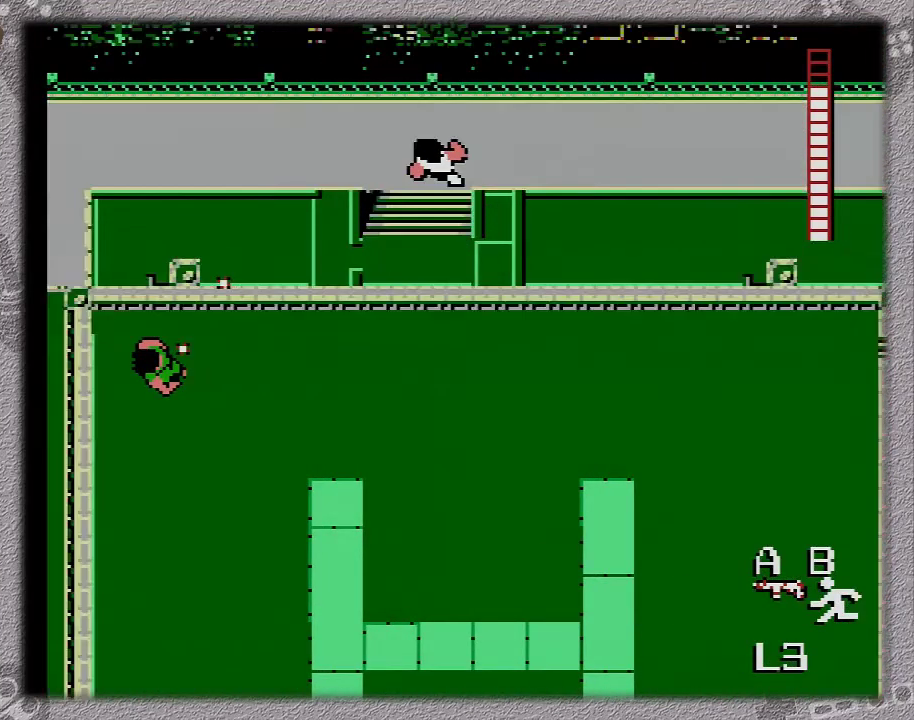
{"buttons": ["B", "DPAD_UP"], "events": []}
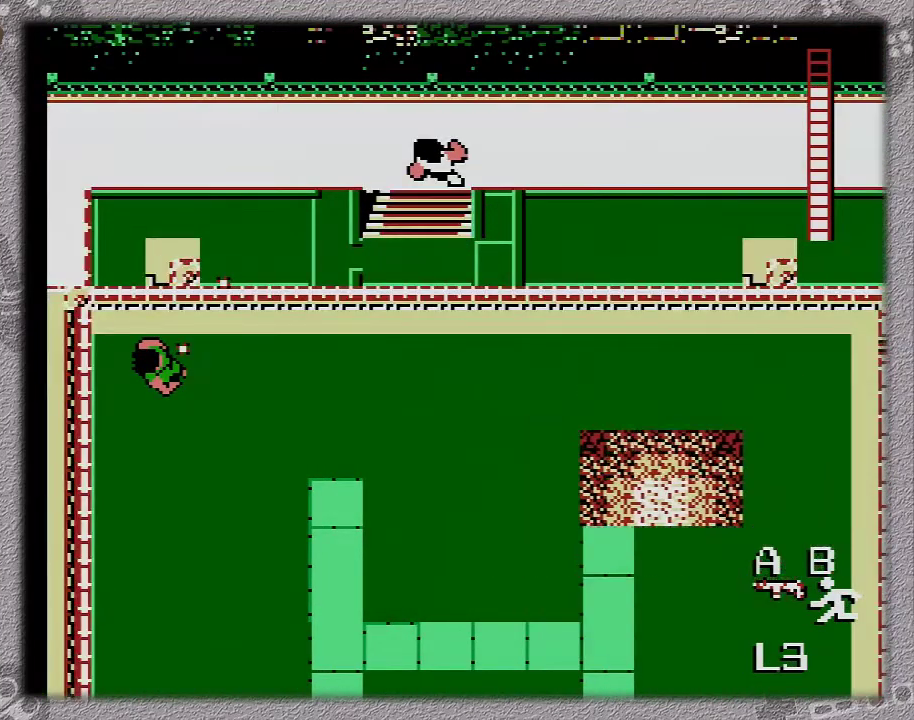
{"buttons": ["B", "DPAD_UP"], "events": []}
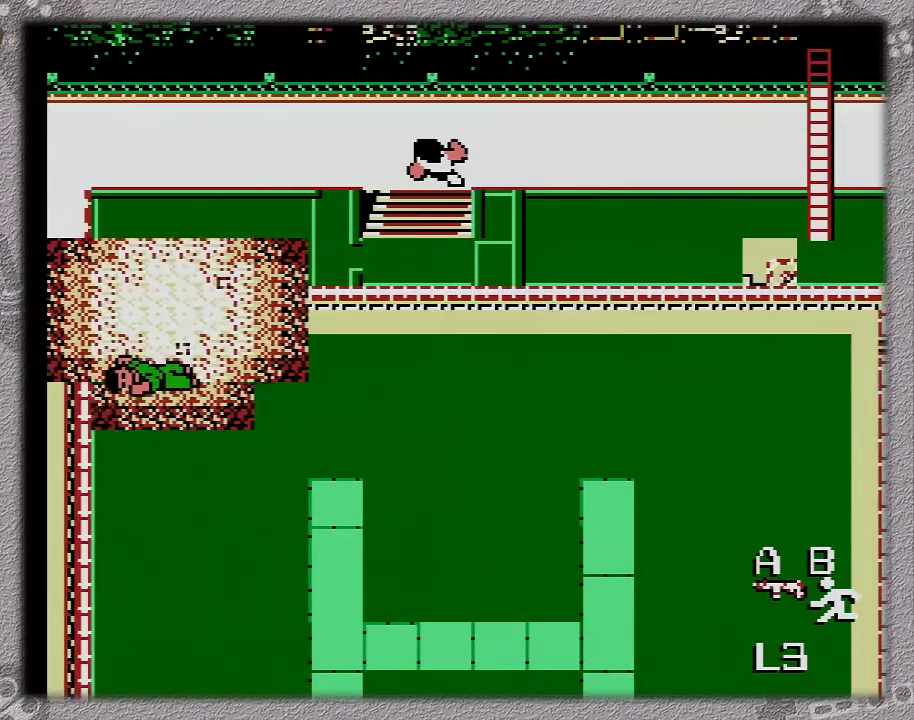
{"buttons": ["B", "DPAD_UP"], "events": []}
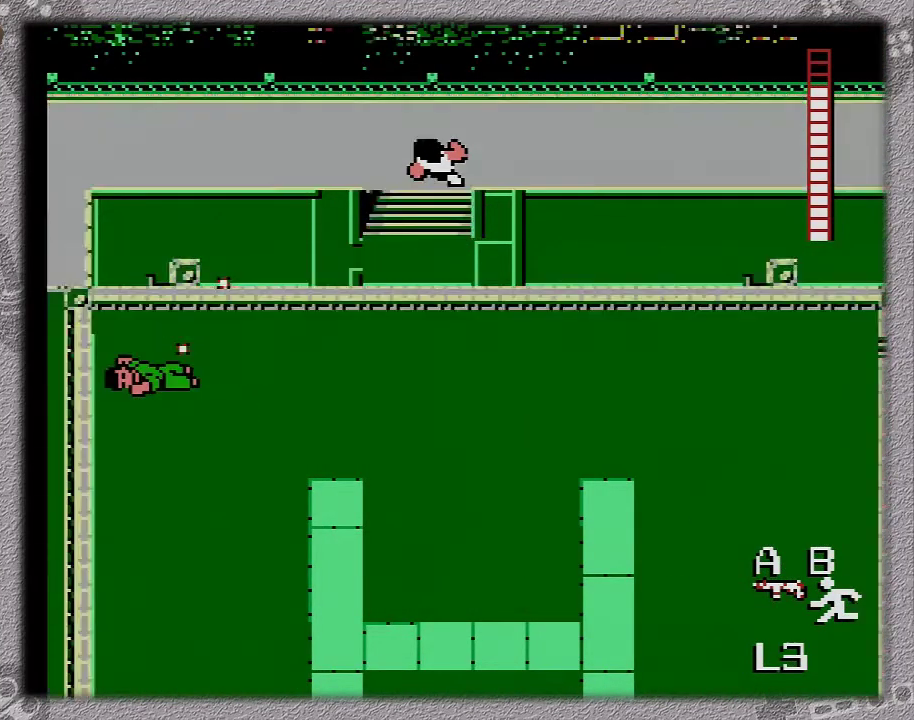
{"buttons": ["B", "DPAD_UP"], "events": []}
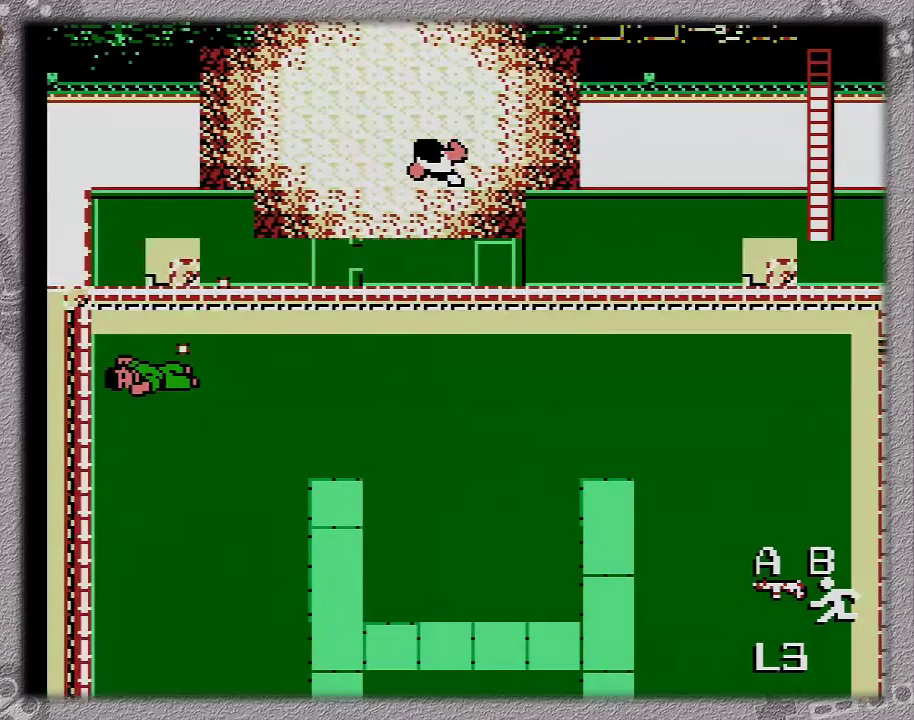
{"buttons": ["DPAD_UP"], "events": [[367, "B", "up"]]}
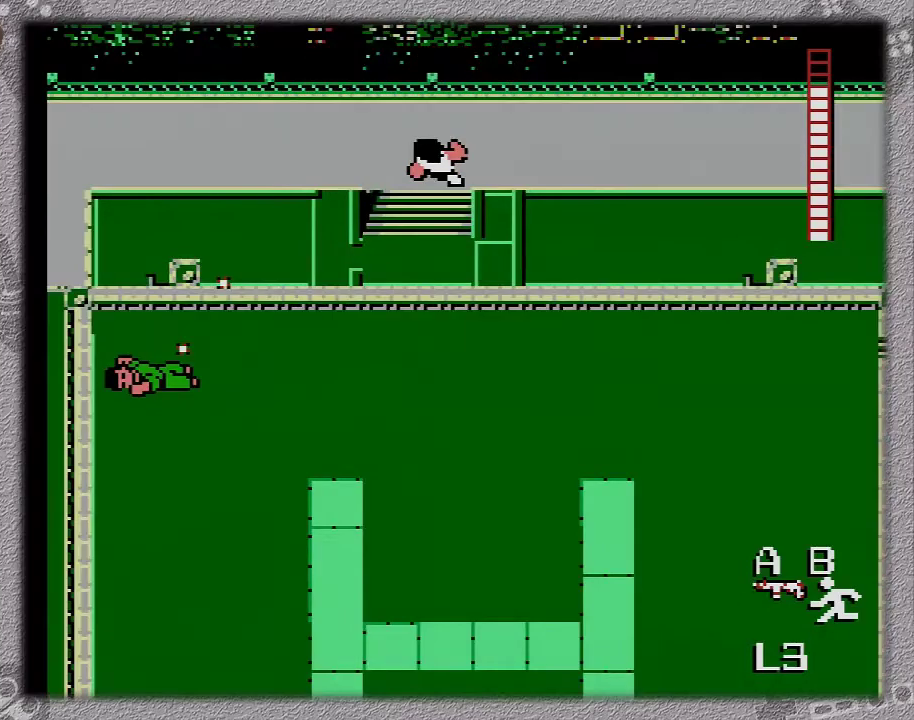
{"buttons": [], "events": [[300, "DPAD_UP", "up"]]}